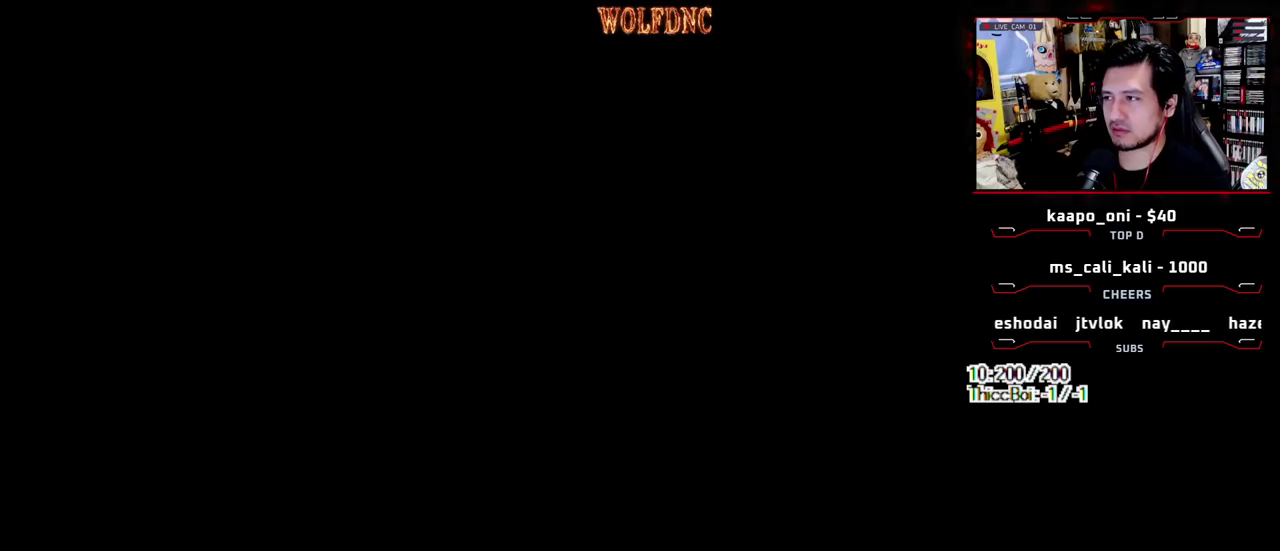
Gameplay with a controller (PlayStation layout); each line is a JSON object with the inputs held at the frame after it. "events" lists button and stick changes between this image and that frame as [ms after this image, input, new state], when the widget could be followed in between. Not read: L3 R3 other_buttons.
{"buttons": ["SELECT"], "events": [[117, "SELECT", "down"], [200, "SELECT", "up"], [300, "SELECT", "down"], [400, "SELECT", "up"], [483, "SELECT", "down"]]}
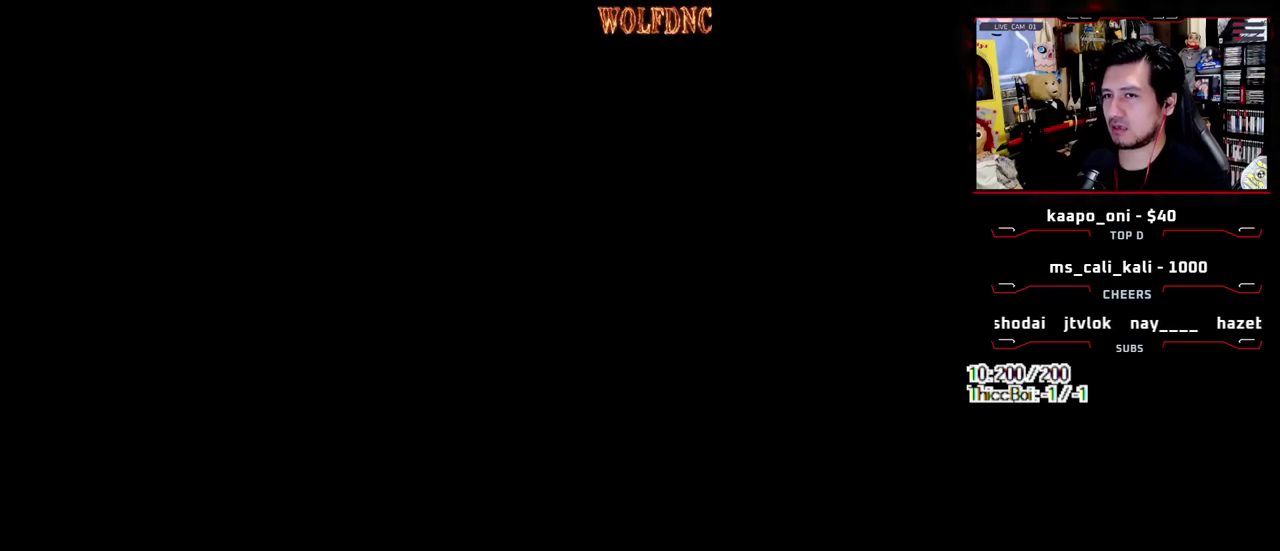
{"buttons": [], "events": [[33, "SELECT", "up"], [133, "SELECT", "down"], [183, "SELECT", "up"], [267, "SELECT", "down"], [500, "SELECT", "up"]]}
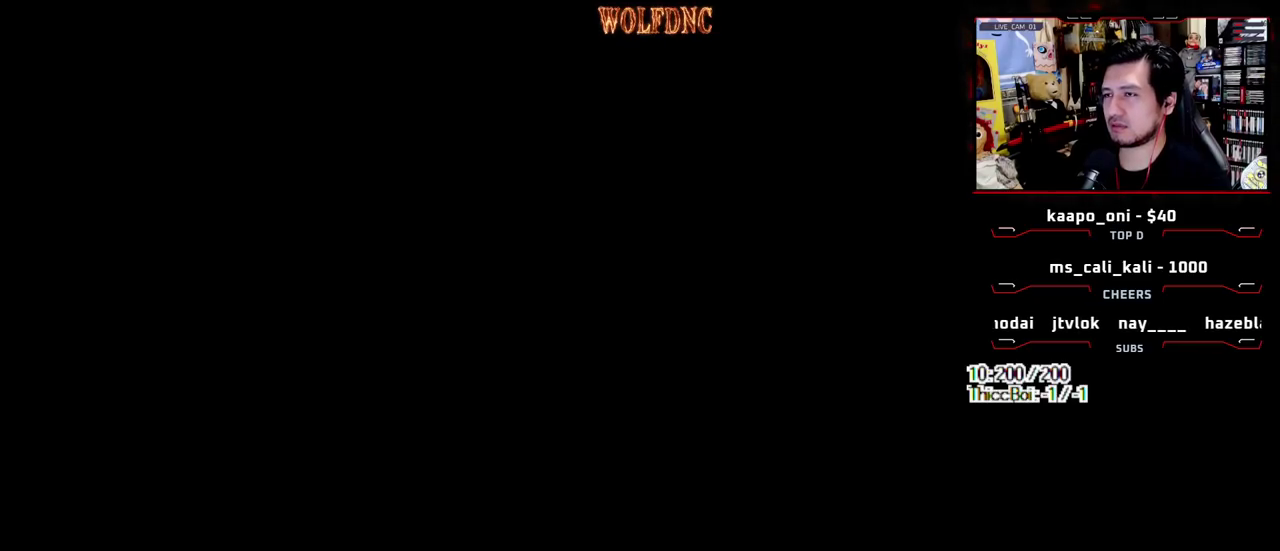
{"buttons": [], "events": [[100, "SELECT", "down"], [150, "SELECT", "up"], [233, "SELECT", "down"], [333, "SELECT", "up"], [383, "SELECT", "down"], [467, "SELECT", "up"]]}
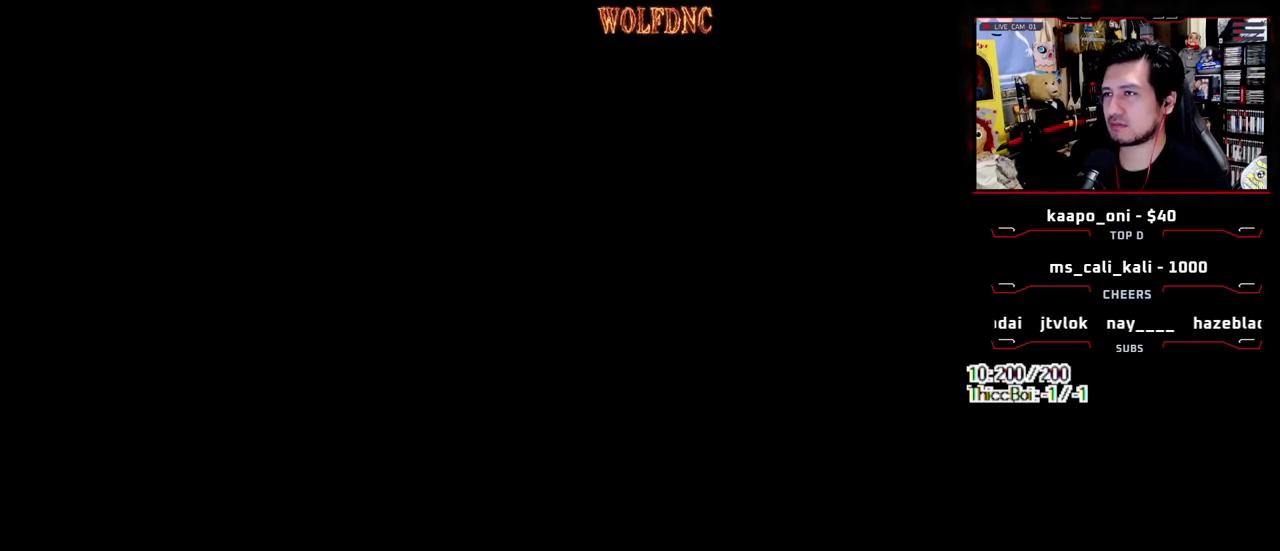
{"buttons": [], "events": [[67, "SELECT", "down"], [117, "SELECT", "up"], [200, "SELECT", "down"], [300, "SELECT", "up"], [400, "SELECT", "down"], [483, "SELECT", "up"]]}
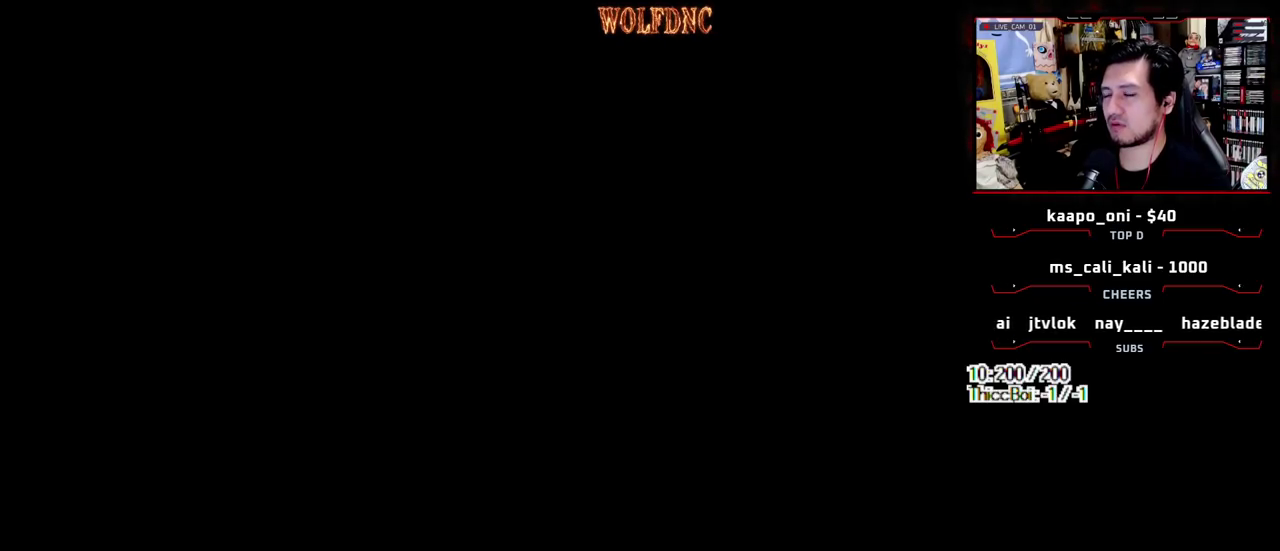
{"buttons": ["SELECT"], "events": [[83, "SELECT", "down"], [167, "SELECT", "up"], [267, "SELECT", "down"], [367, "SELECT", "up"], [450, "SELECT", "down"]]}
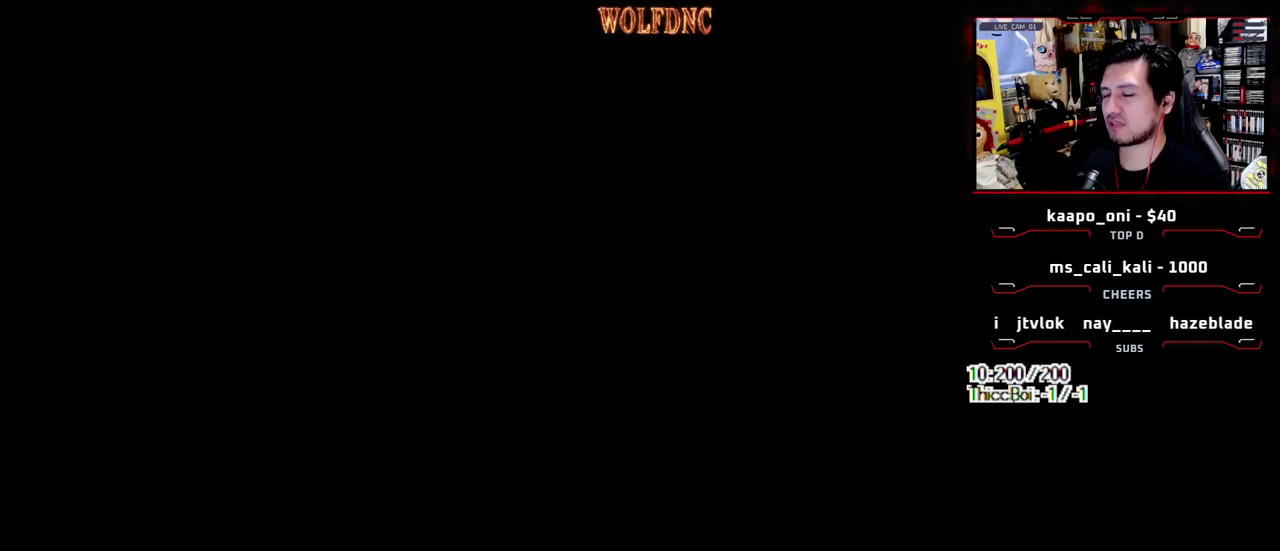
{"buttons": [], "events": [[50, "SELECT", "up"], [150, "SELECT", "down"], [233, "SELECT", "up"], [333, "SELECT", "down"], [417, "SELECT", "up"]]}
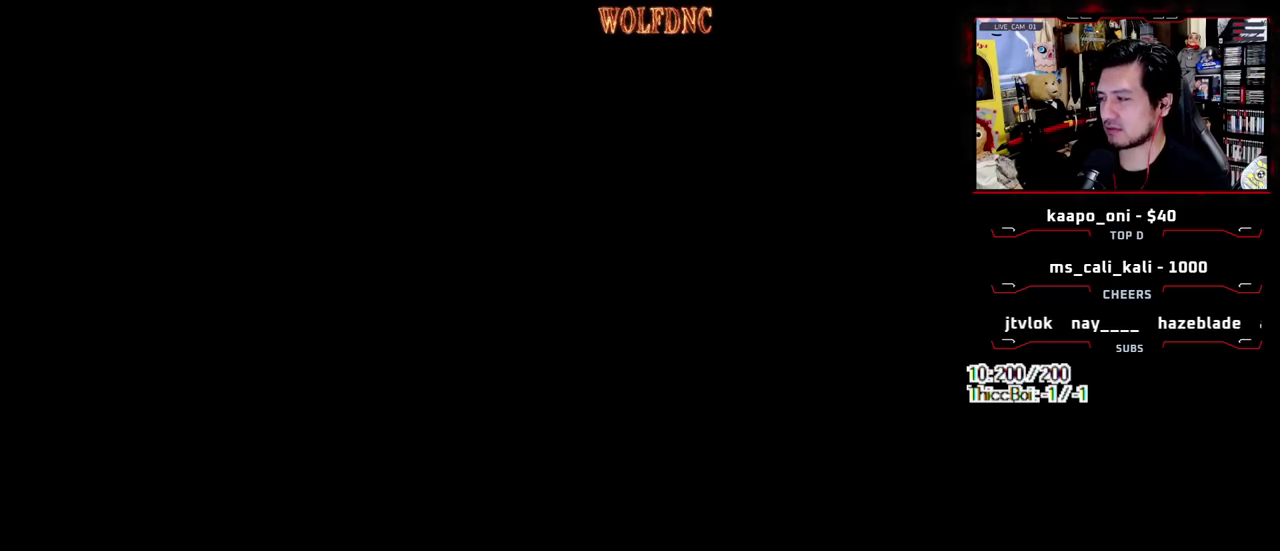
{"buttons": [], "events": [[17, "SELECT", "down"], [167, "SELECT", "up"]]}
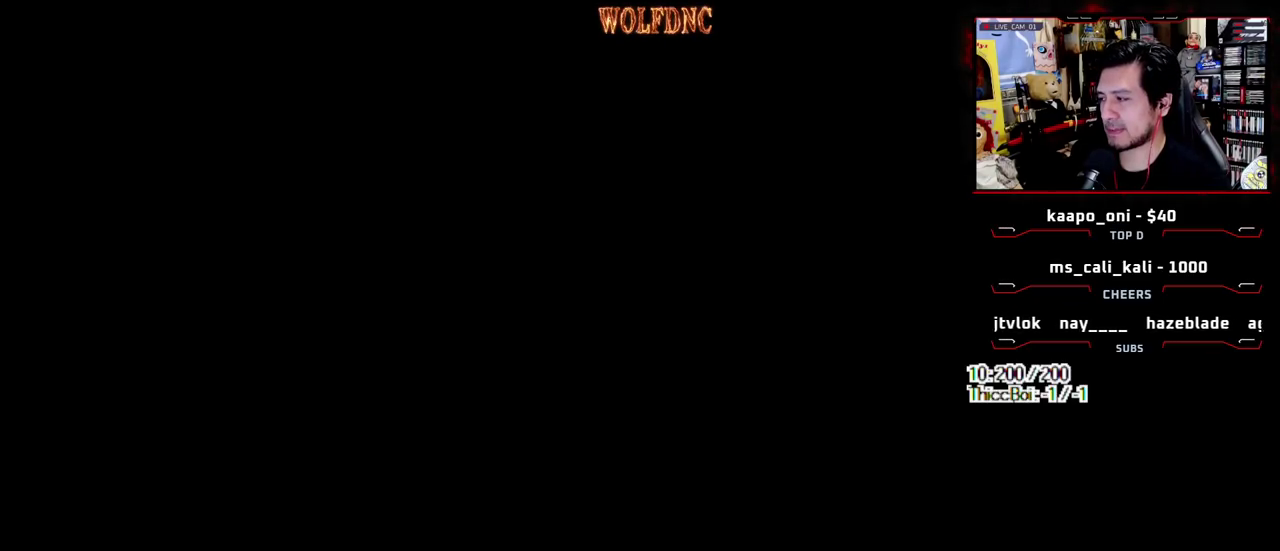
{"buttons": [], "events": []}
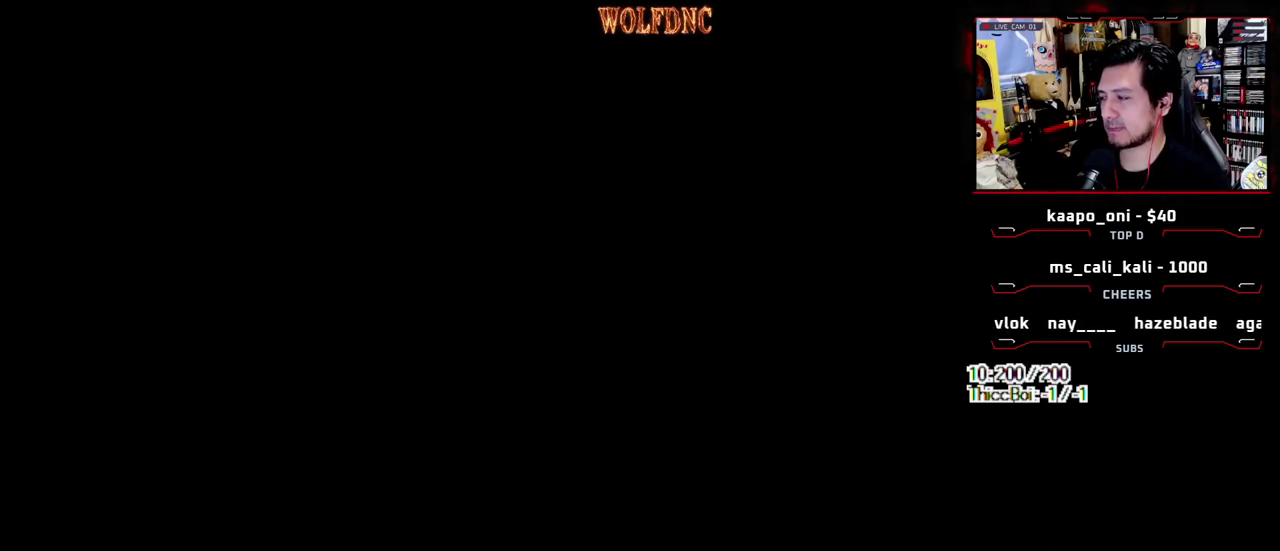
{"buttons": [], "events": []}
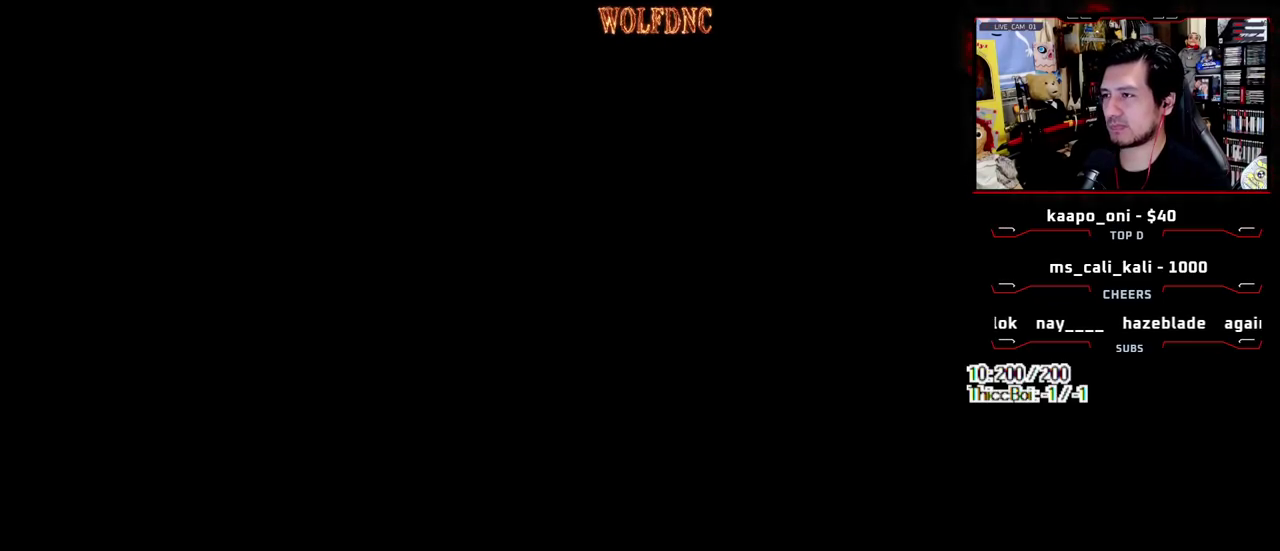
{"buttons": [], "events": []}
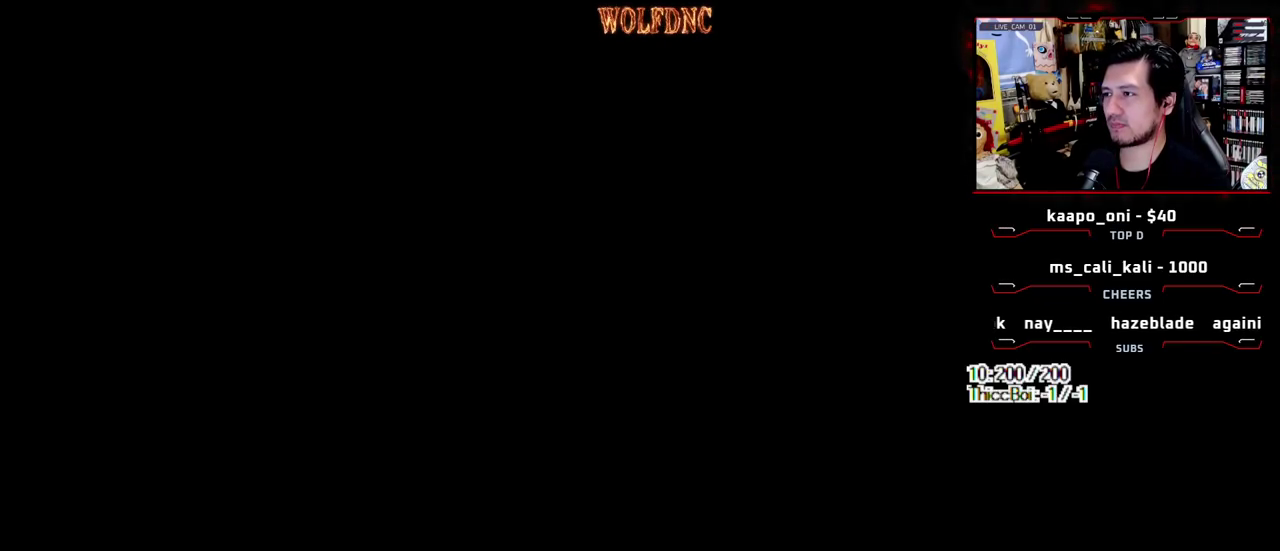
{"buttons": [], "events": [[217, "SELECT", "down"], [317, "SELECT", "up"]]}
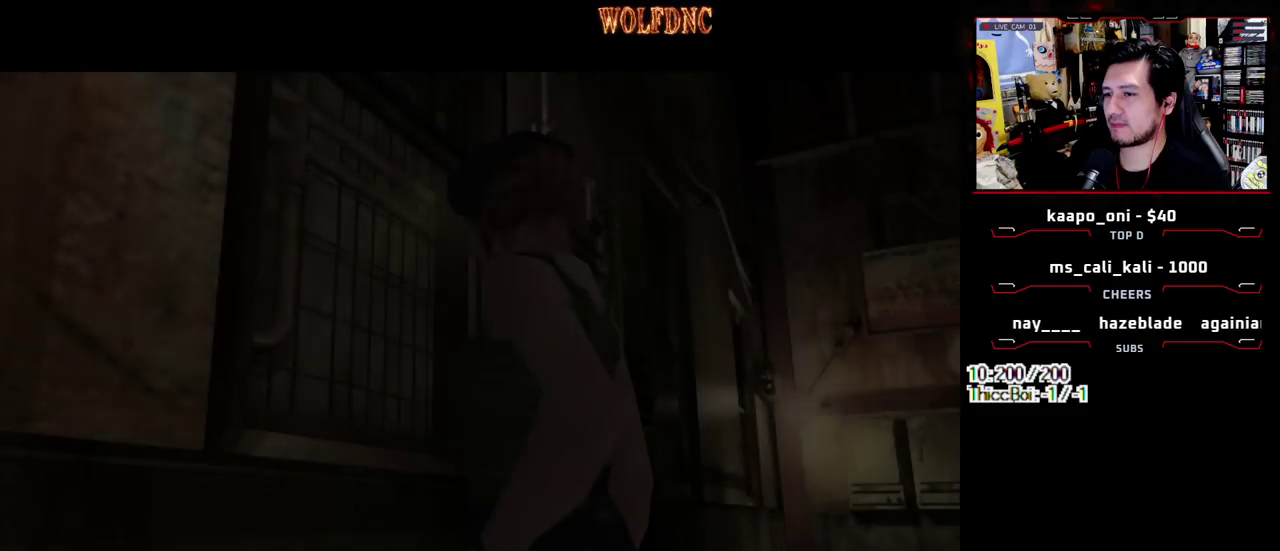
{"buttons": [], "events": [[50, "SELECT", "down"], [283, "SELECT", "up"]]}
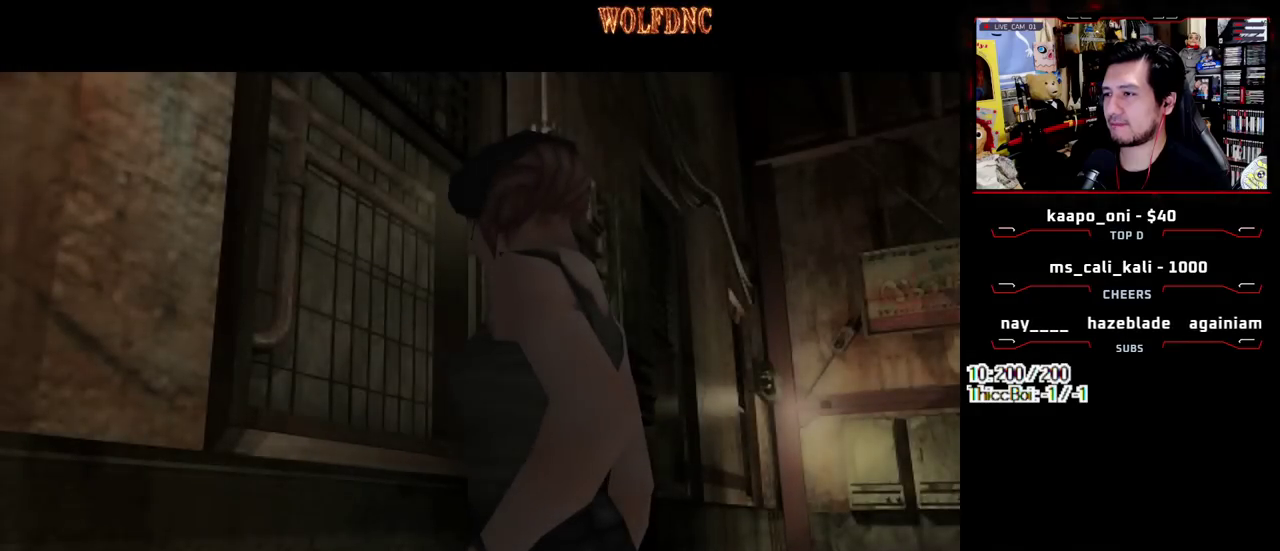
{"buttons": ["CROSS", "SELECT"], "events": [[17, "SELECT", "down"], [200, "CROSS", "down"], [250, "SELECT", "up"], [300, "CROSS", "up"], [300, "SELECT", "down"], [350, "CROSS", "down"], [400, "CROSS", "up"], [483, "CROSS", "down"]]}
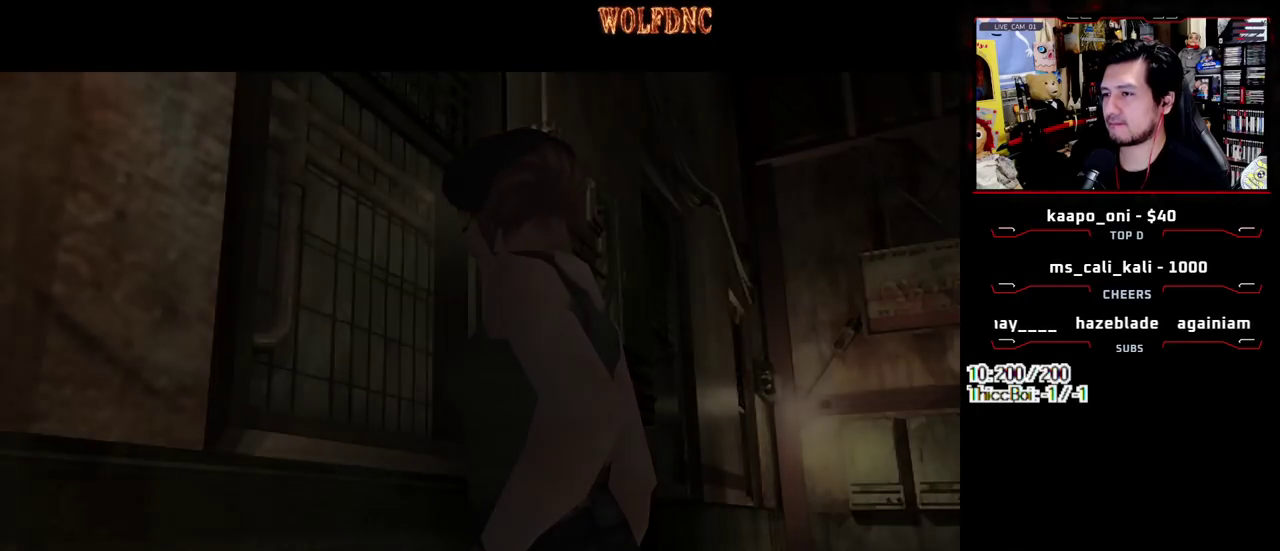
{"buttons": ["SQUARE", "DPAD_DOWN"], "events": [[33, "CROSS", "up"], [33, "SELECT", "up"], [83, "CROSS", "down"], [167, "CROSS", "up"], [317, "DPAD_DOWN", "down"], [450, "SQUARE", "down"]]}
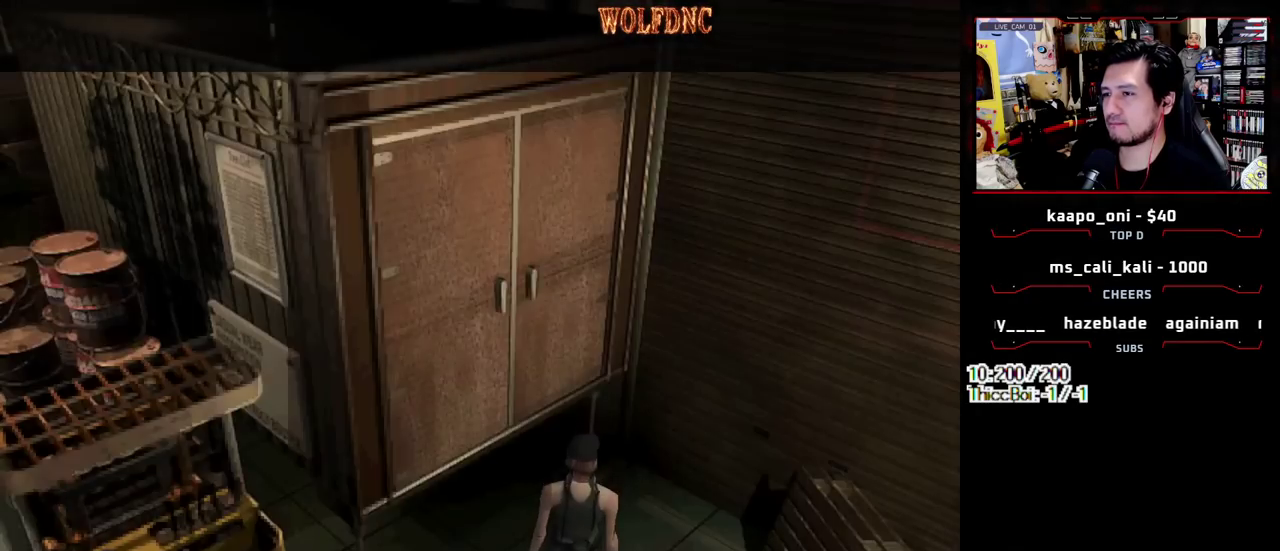
{"buttons": ["SQUARE", "DPAD_UP", "DPAD_RIGHT"], "events": [[50, "SQUARE", "up"], [100, "DPAD_DOWN", "up"], [150, "DPAD_RIGHT", "down"], [183, "DPAD_UP", "down"], [183, "SQUARE", "down"], [383, "DPAD_RIGHT", "up"], [467, "DPAD_RIGHT", "down"]]}
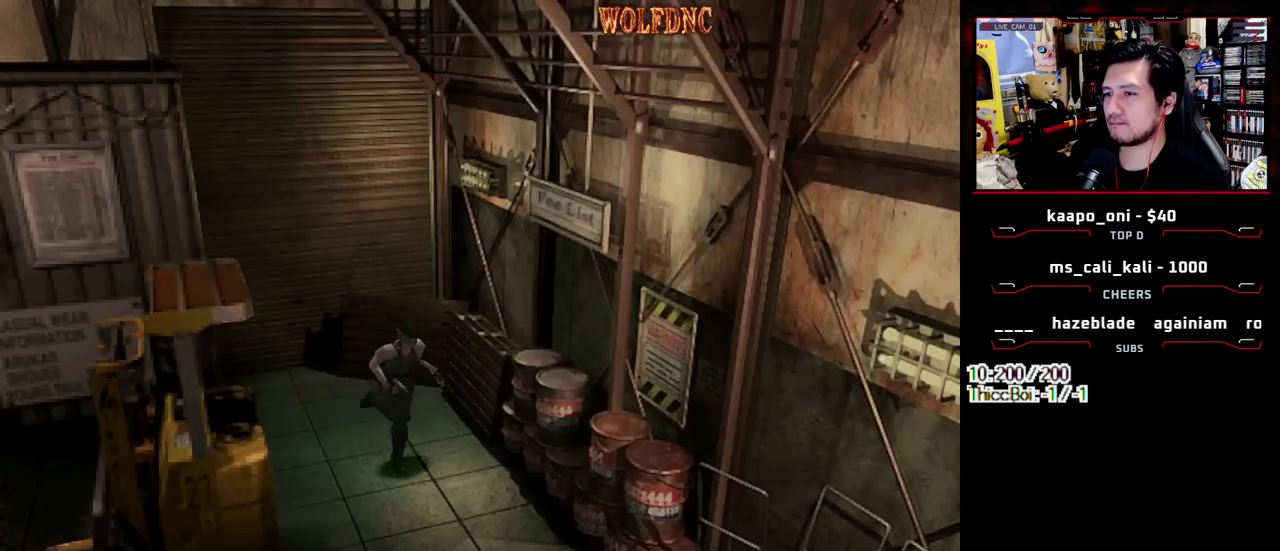
{"buttons": ["SQUARE", "DPAD_UP", "DPAD_RIGHT"], "events": [[300, "DPAD_RIGHT", "up"], [350, "DPAD_RIGHT", "down"]]}
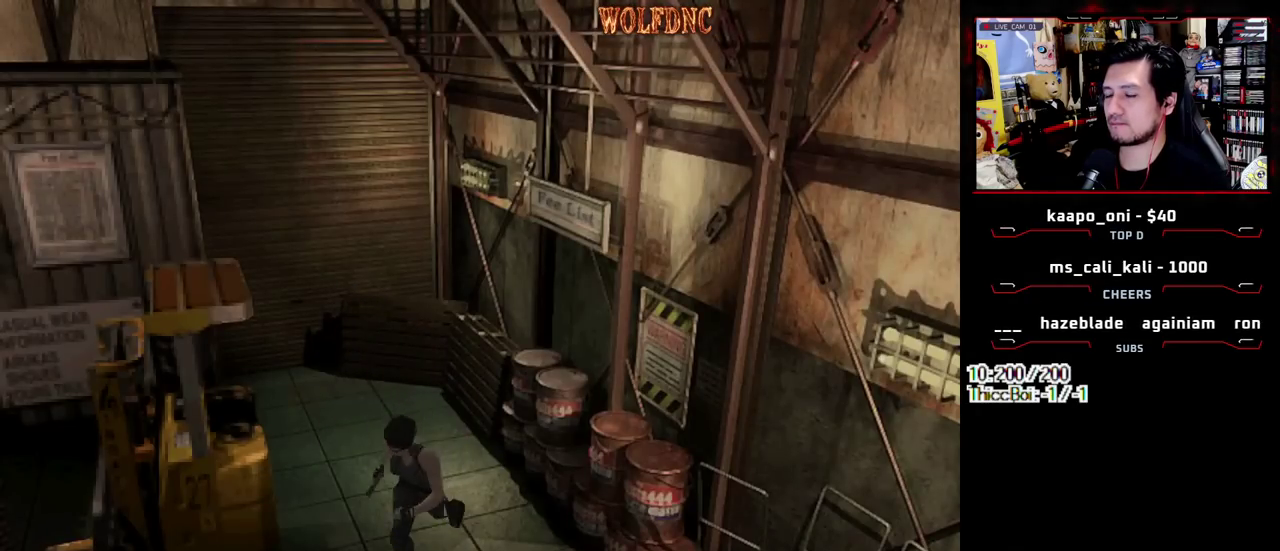
{"buttons": ["SQUARE", "DPAD_UP"], "events": [[367, "DPAD_RIGHT", "up"]]}
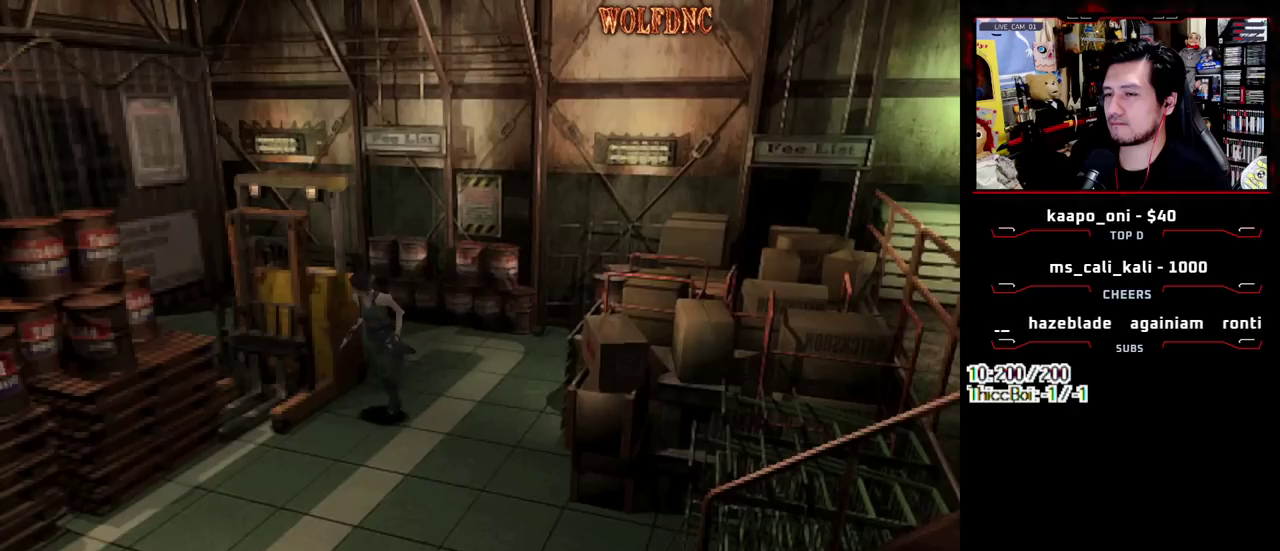
{"buttons": ["SQUARE", "DPAD_UP"], "events": []}
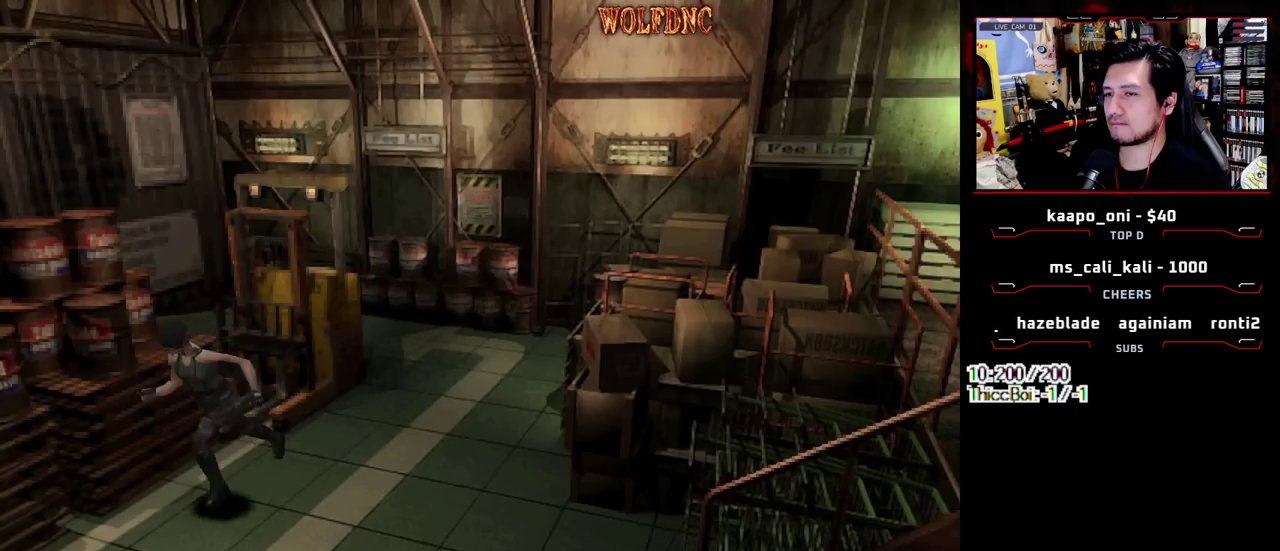
{"buttons": ["SQUARE", "DPAD_UP"], "events": []}
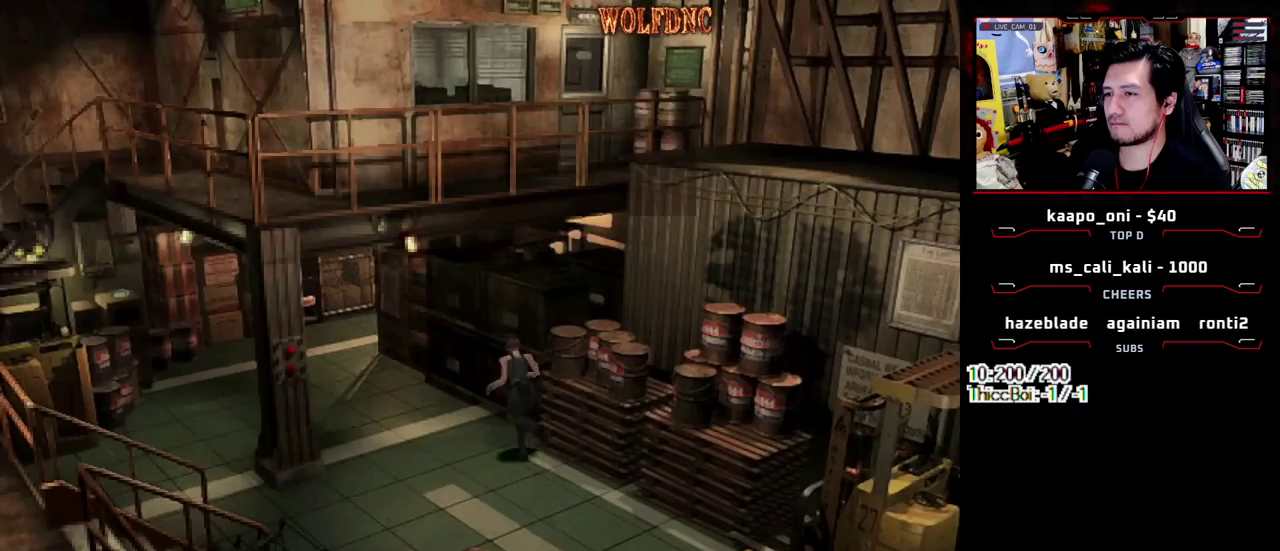
{"buttons": ["SQUARE", "DPAD_UP"], "events": [[317, "DPAD_LEFT", "down"], [367, "DPAD_LEFT", "up"]]}
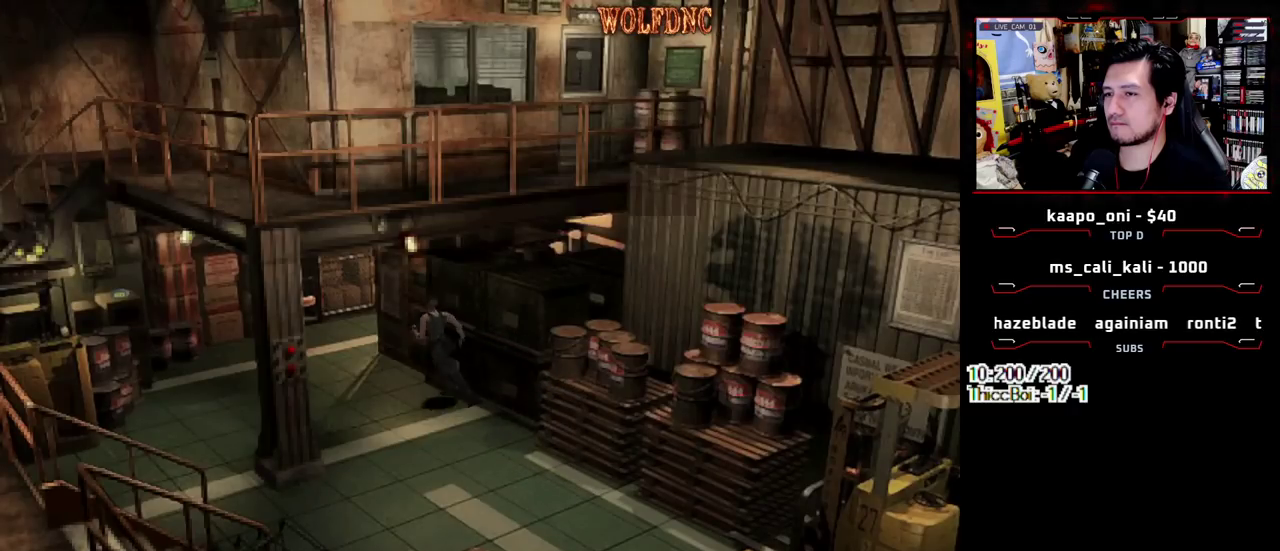
{"buttons": ["SQUARE", "DPAD_UP"], "events": []}
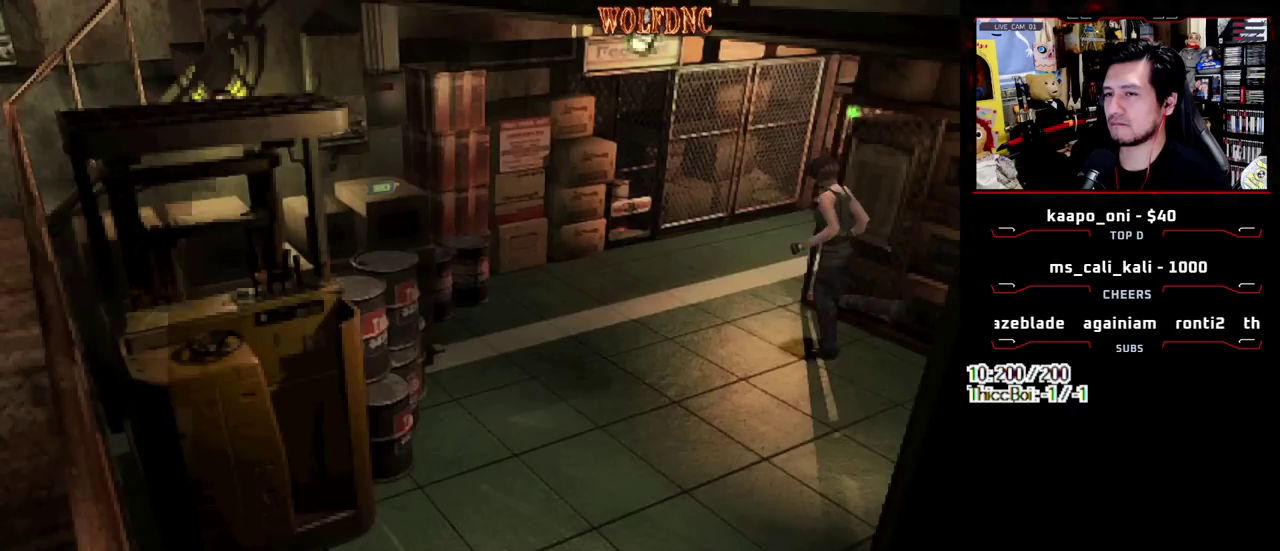
{"buttons": ["SQUARE", "DPAD_UP", "DPAD_RIGHT"], "events": [[17, "DPAD_RIGHT", "down"]]}
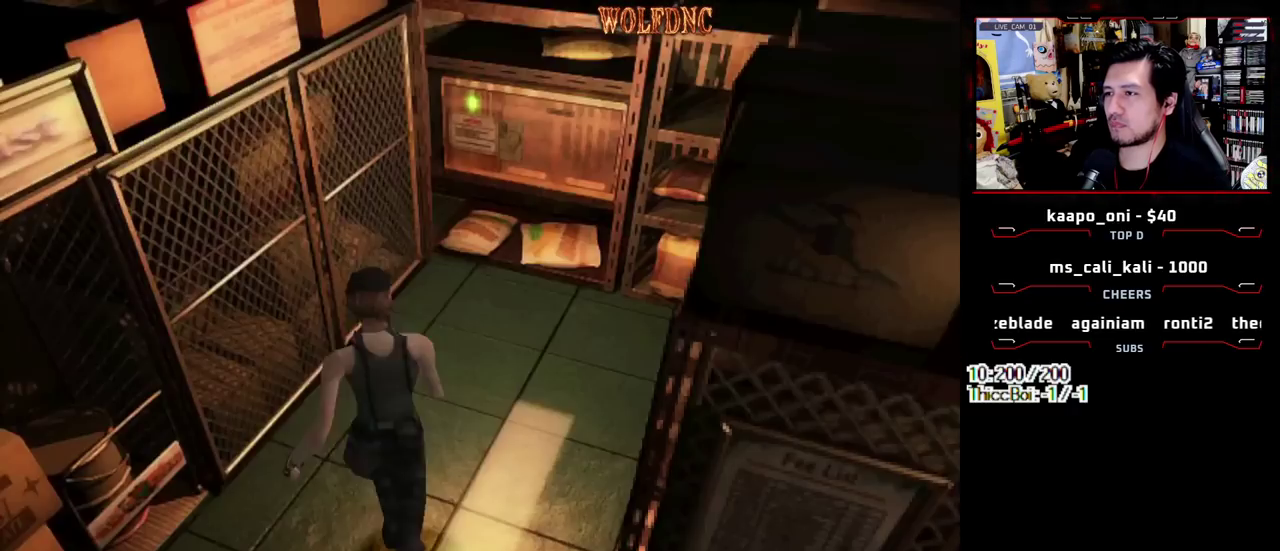
{"buttons": ["SQUARE", "DPAD_UP"], "events": [[83, "DPAD_RIGHT", "up"], [217, "DPAD_RIGHT", "down"], [417, "CROSS", "down"], [417, "DPAD_RIGHT", "up"], [500, "CROSS", "up"]]}
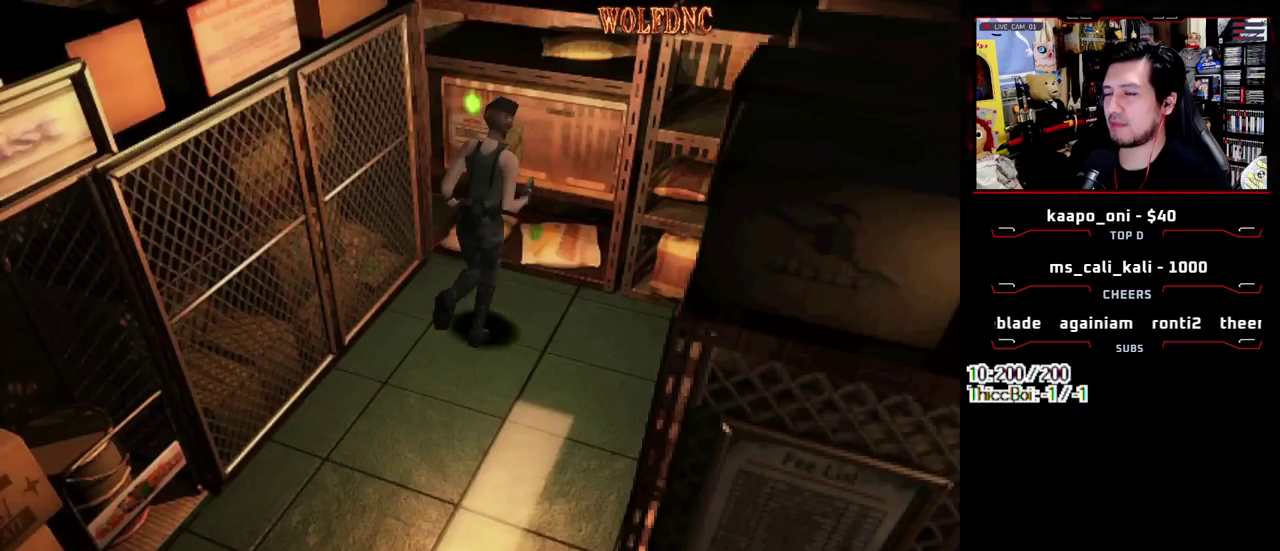
{"buttons": ["CROSS"], "events": [[50, "CROSS", "down"], [50, "DPAD_UP", "up"], [50, "SQUARE", "up"], [417, "CROSS", "up"], [467, "CROSS", "down"]]}
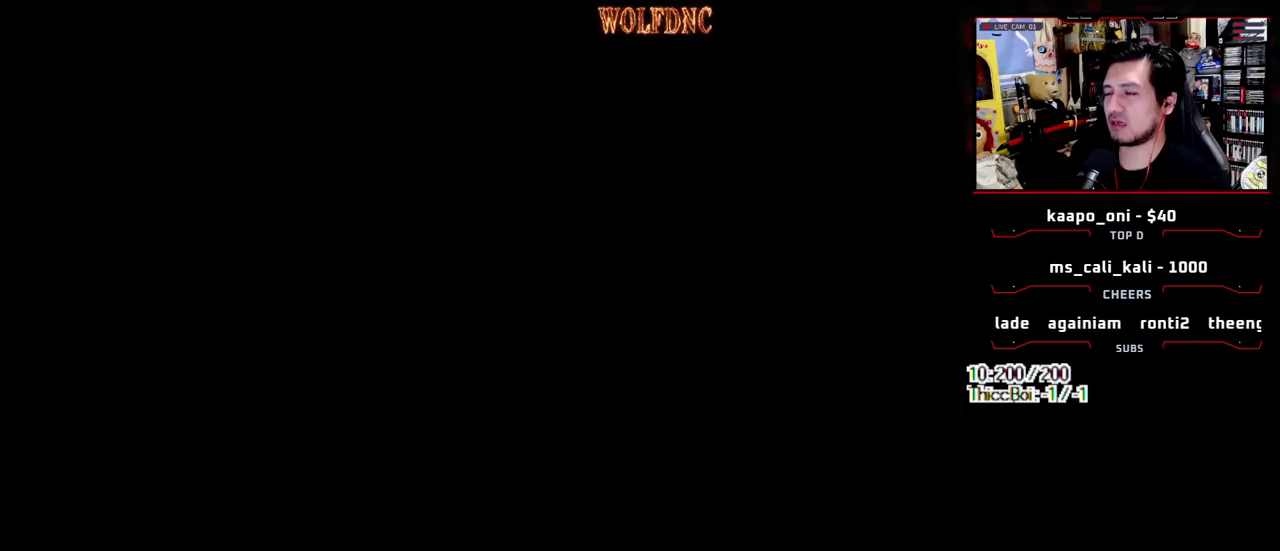
{"buttons": ["CROSS"], "events": [[300, "CROSS", "up"], [350, "CROSS", "down"]]}
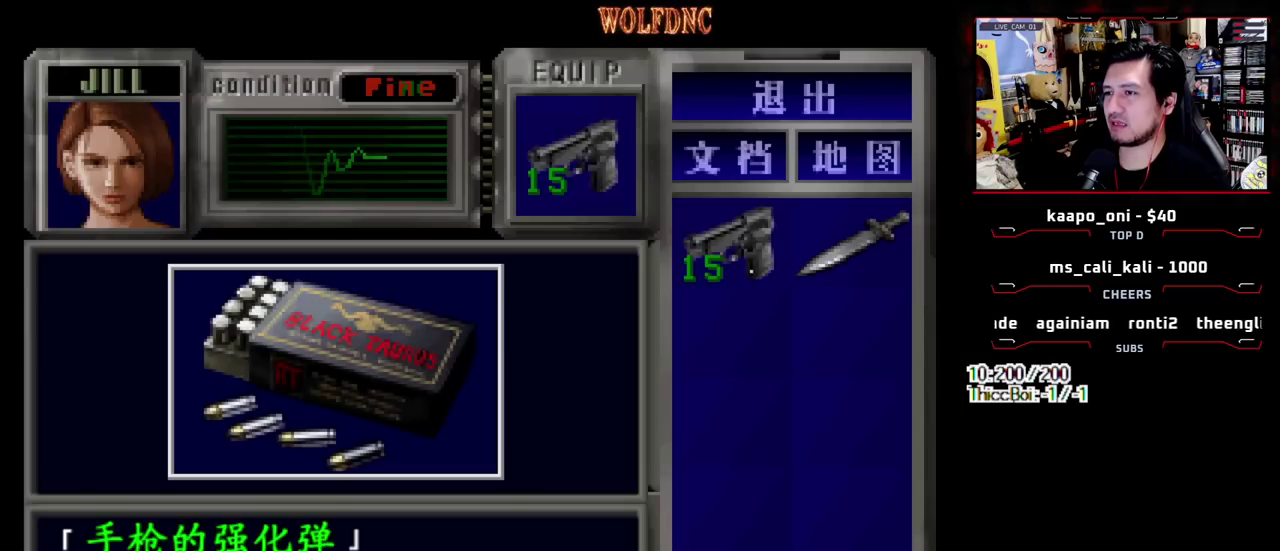
{"buttons": ["CROSS", "SQUARE"], "events": [[167, "CROSS", "up"], [217, "CROSS", "down"], [317, "CROSS", "up"], [367, "CROSS", "down"], [500, "SQUARE", "down"]]}
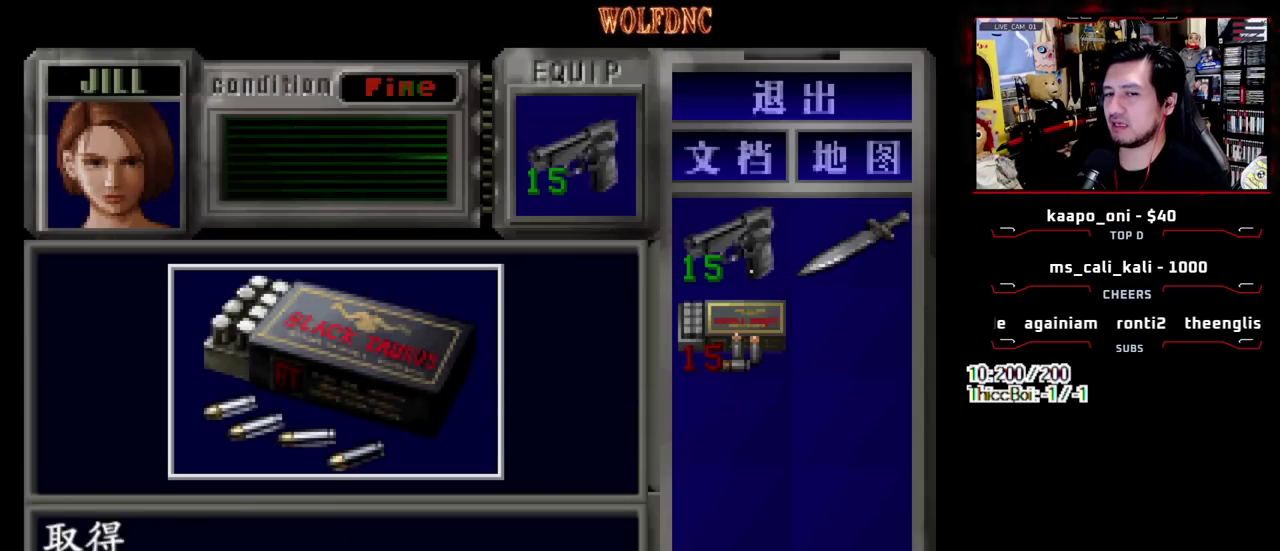
{"buttons": [], "events": [[50, "CROSS", "up"], [100, "CROSS", "down"], [183, "CROSS", "up"], [183, "SQUARE", "up"], [233, "DPAD_LEFT", "down"], [283, "DPAD_DOWN", "down"], [383, "DPAD_LEFT", "up"], [383, "SQUARE", "down"], [467, "DPAD_DOWN", "up"], [467, "SQUARE", "up"]]}
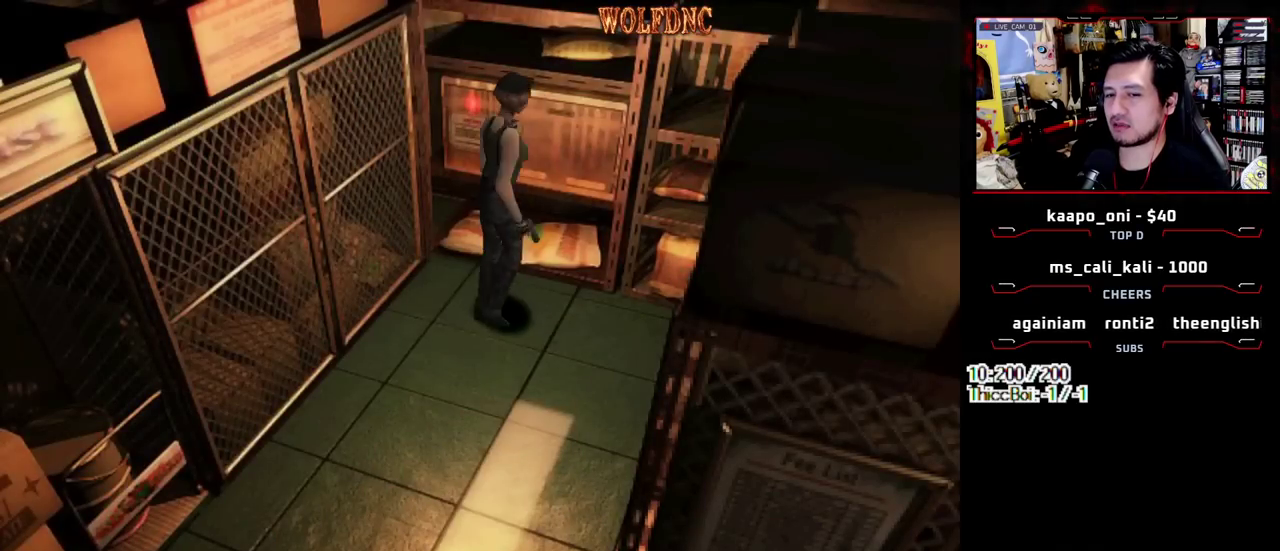
{"buttons": ["SQUARE", "DPAD_UP"], "events": [[67, "DPAD_UP", "down"], [117, "SQUARE", "down"]]}
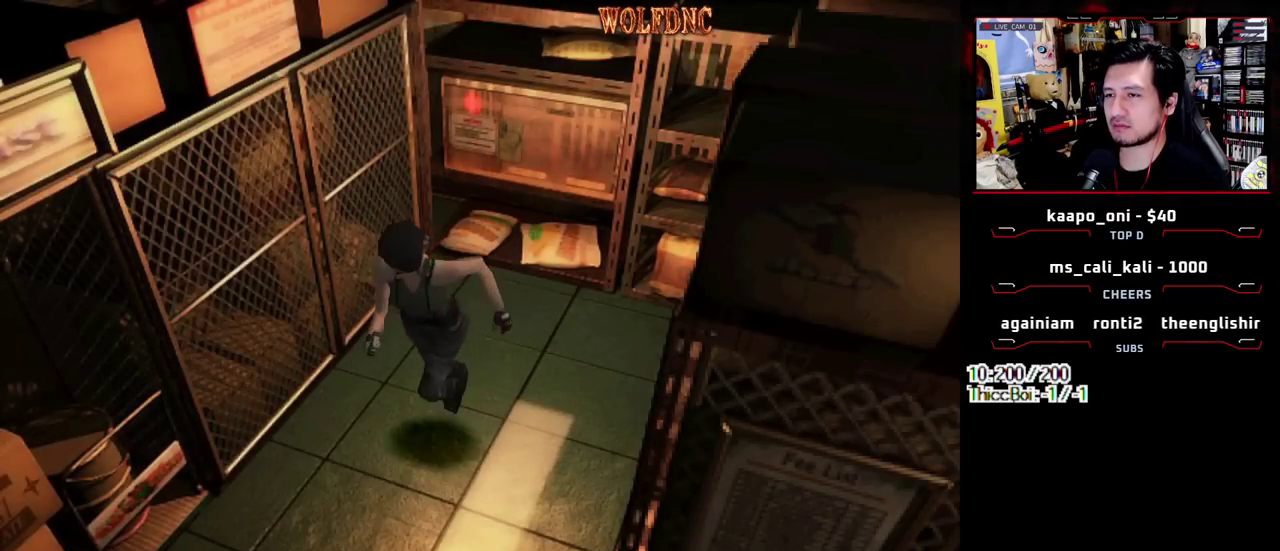
{"buttons": ["SQUARE", "DPAD_UP"], "events": [[400, "DPAD_RIGHT", "down"], [500, "DPAD_RIGHT", "up"]]}